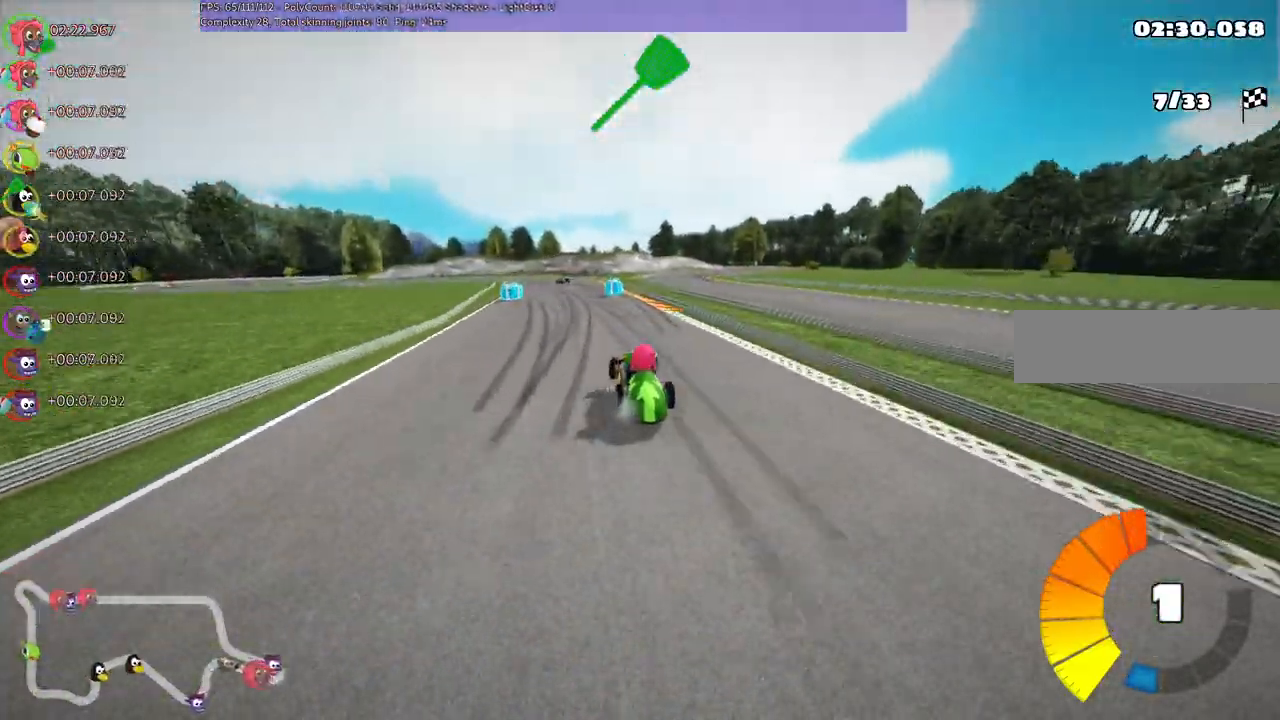
Gameplay with keyboard; each line is a JSON object with the keys held at the frame after it. "events" lists presses ("down") and releases ("up") of ".", "/", "alt_r", "b", "c", "comma", "ctrl_r", "d", "down", "f", "g", "h", "j", "k", "l", "left", "m", "n", "quote", "return", "right", "semicolon", "shift_r", "super", "up" and "v" between this image and that frame as [ms after this image, input, new state], when the widget could be followed in between. No other keys are recorded. Mouse input is not recorded.
{"keys": ["left", "m", "right", "up"], "events": [[500, "left", "down"]]}
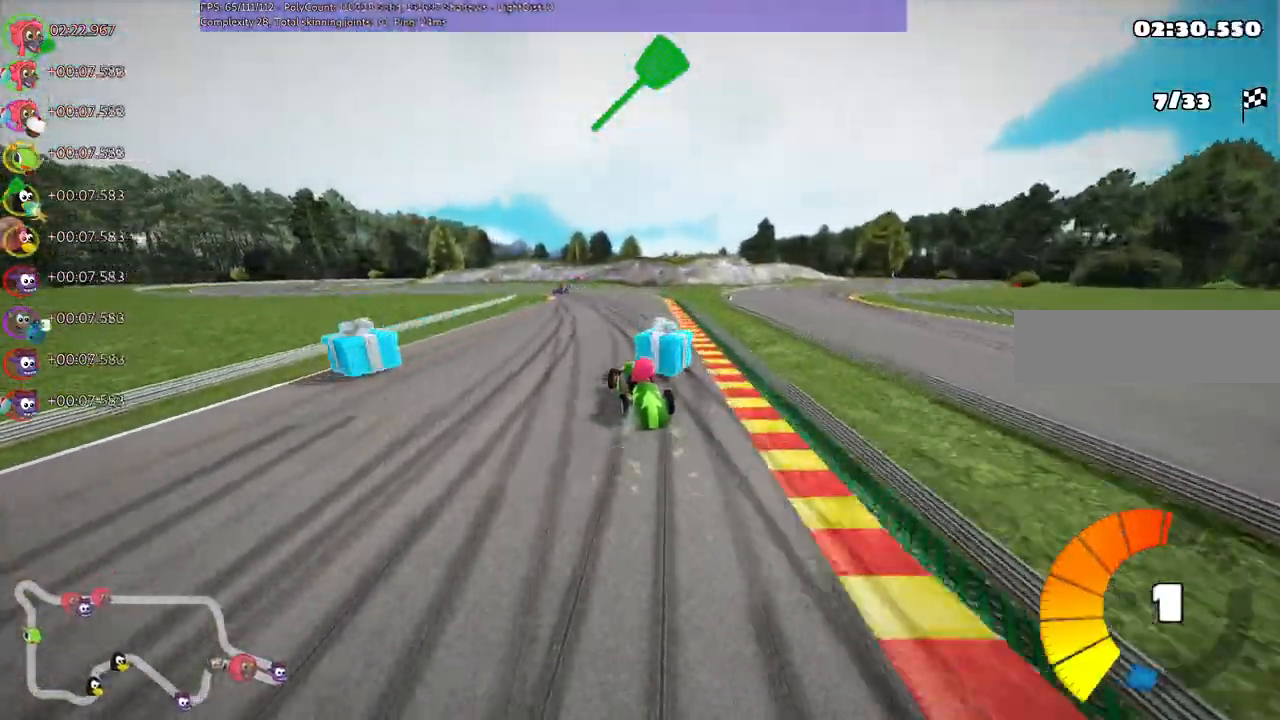
{"keys": ["m", "up"], "events": [[67, "left", "up"], [267, "left", "down"], [300, "right", "up"], [367, "left", "up"]]}
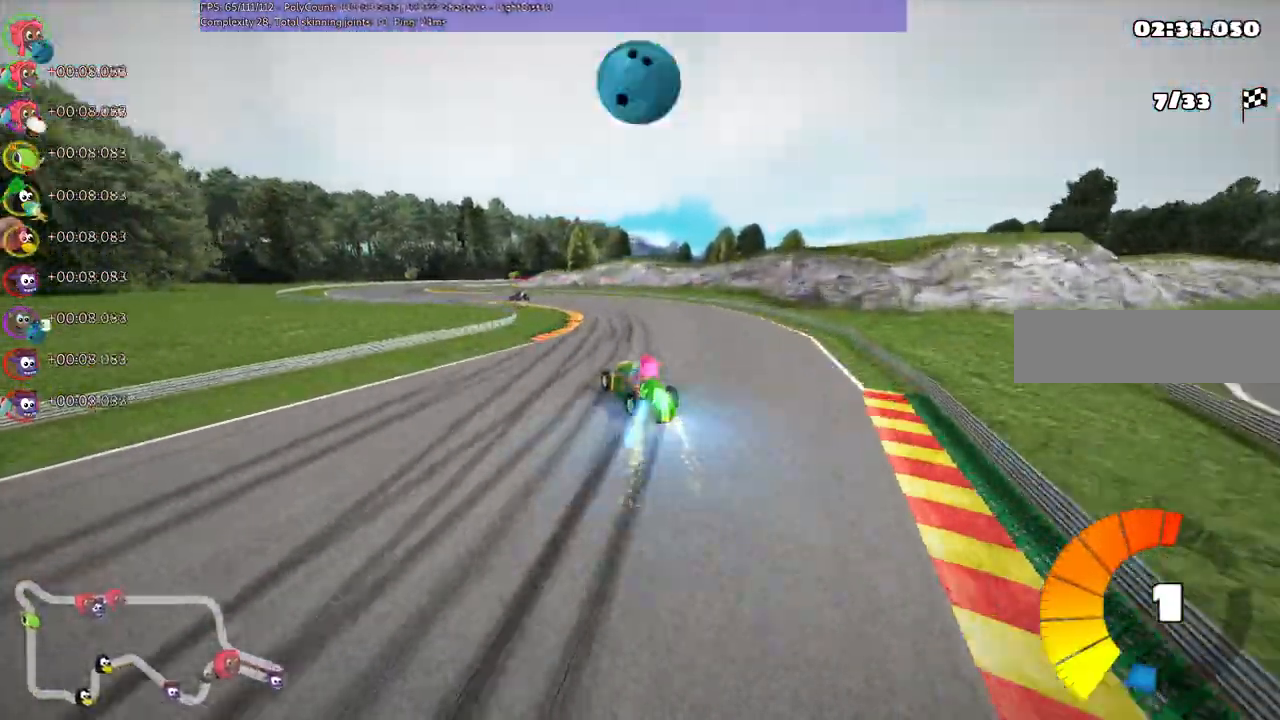
{"keys": ["left", "up"], "events": [[33, "m", "up"], [33, "n", "down"], [167, "left", "down"], [167, "n", "up"]]}
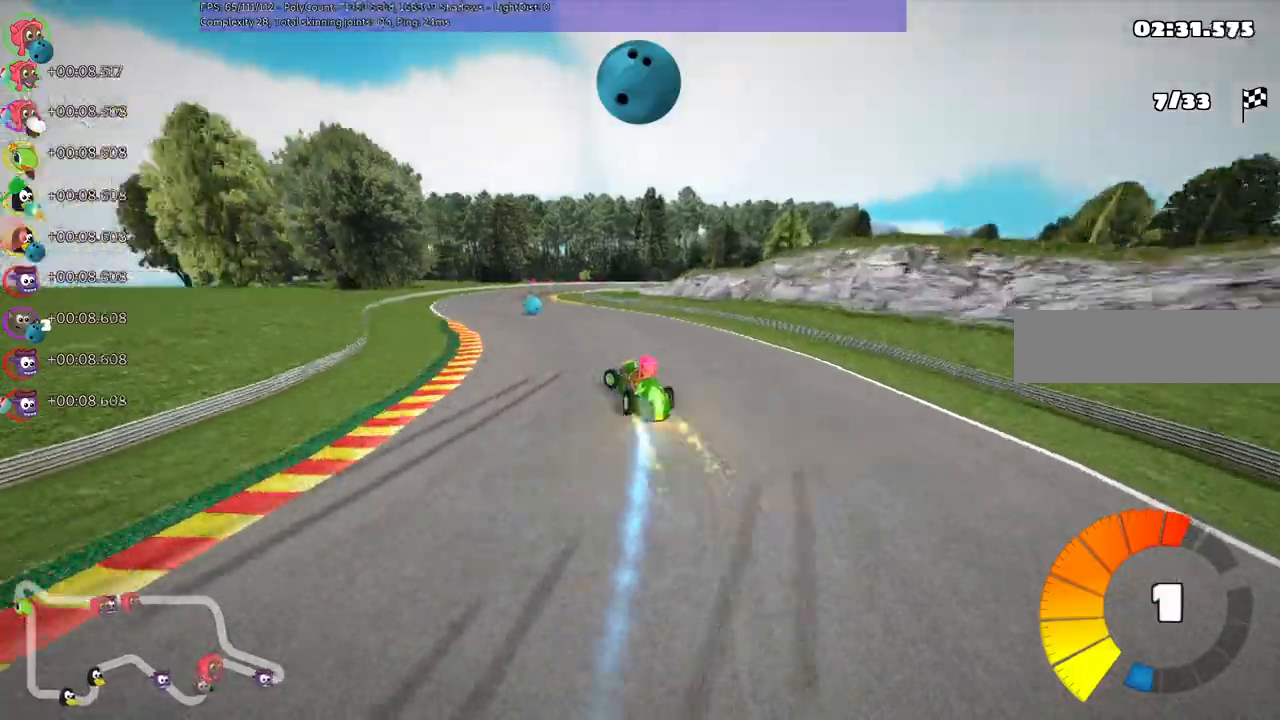
{"keys": ["m", "right", "up"], "events": [[167, "left", "up"], [200, "m", "down"], [200, "right", "down"]]}
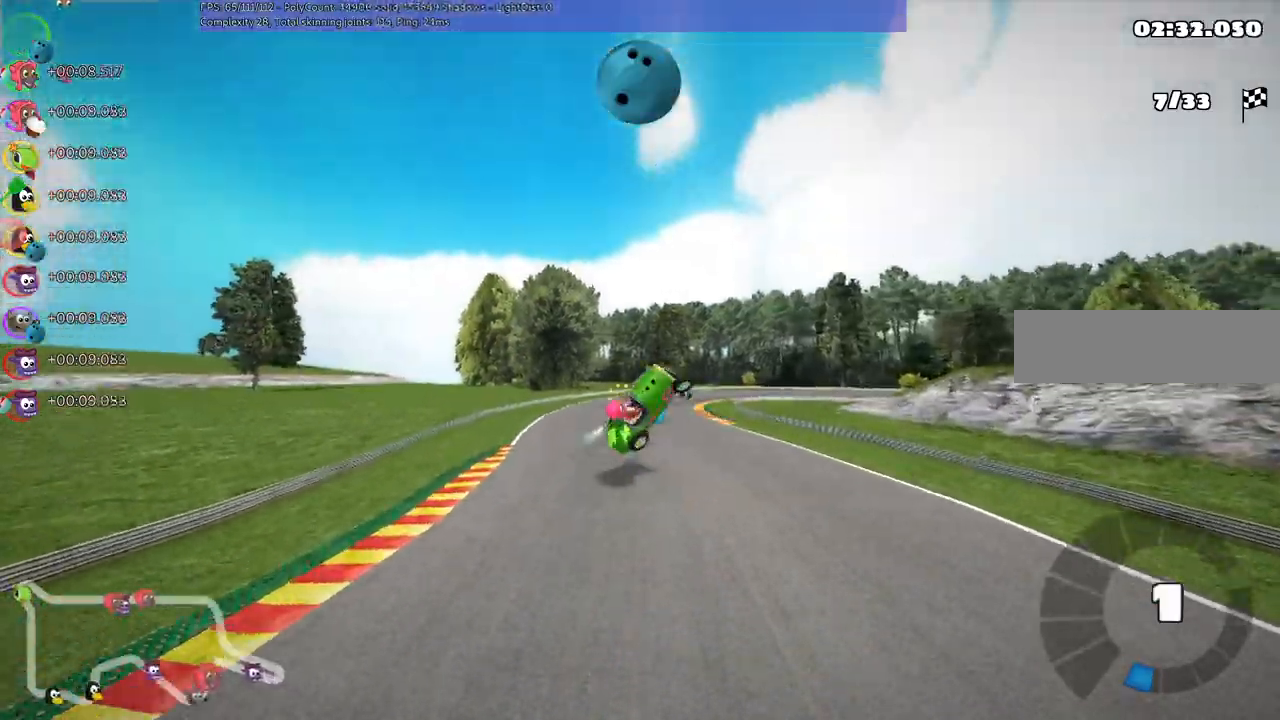
{"keys": ["up"], "events": [[33, "left", "down"], [33, "right", "up"], [200, "left", "up"], [233, "m", "up"]]}
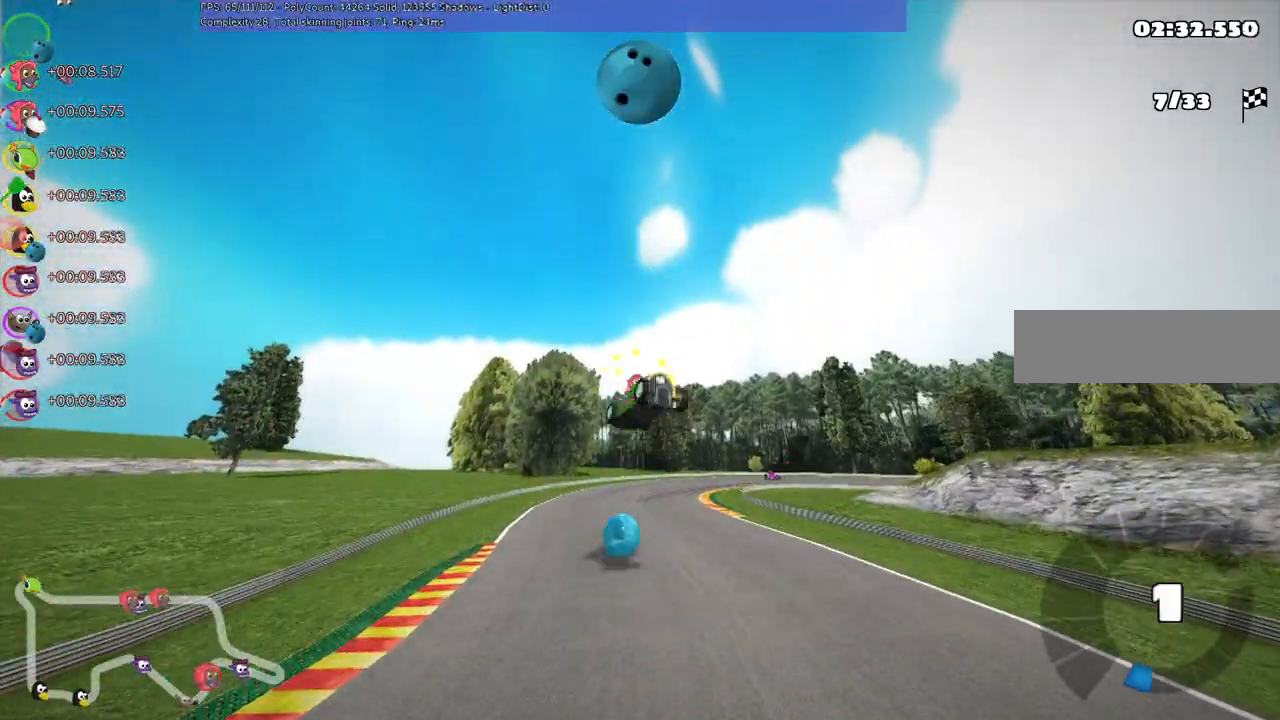
{"keys": ["up"], "events": []}
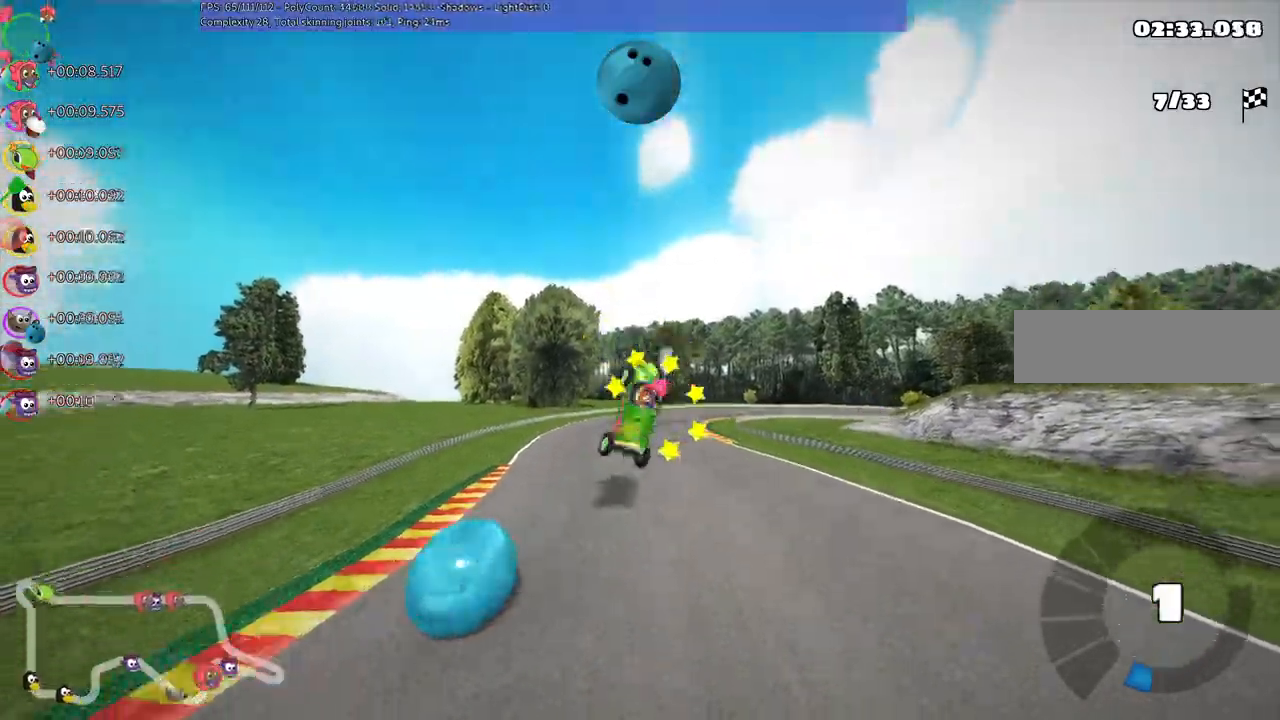
{"keys": ["n", "up"]}
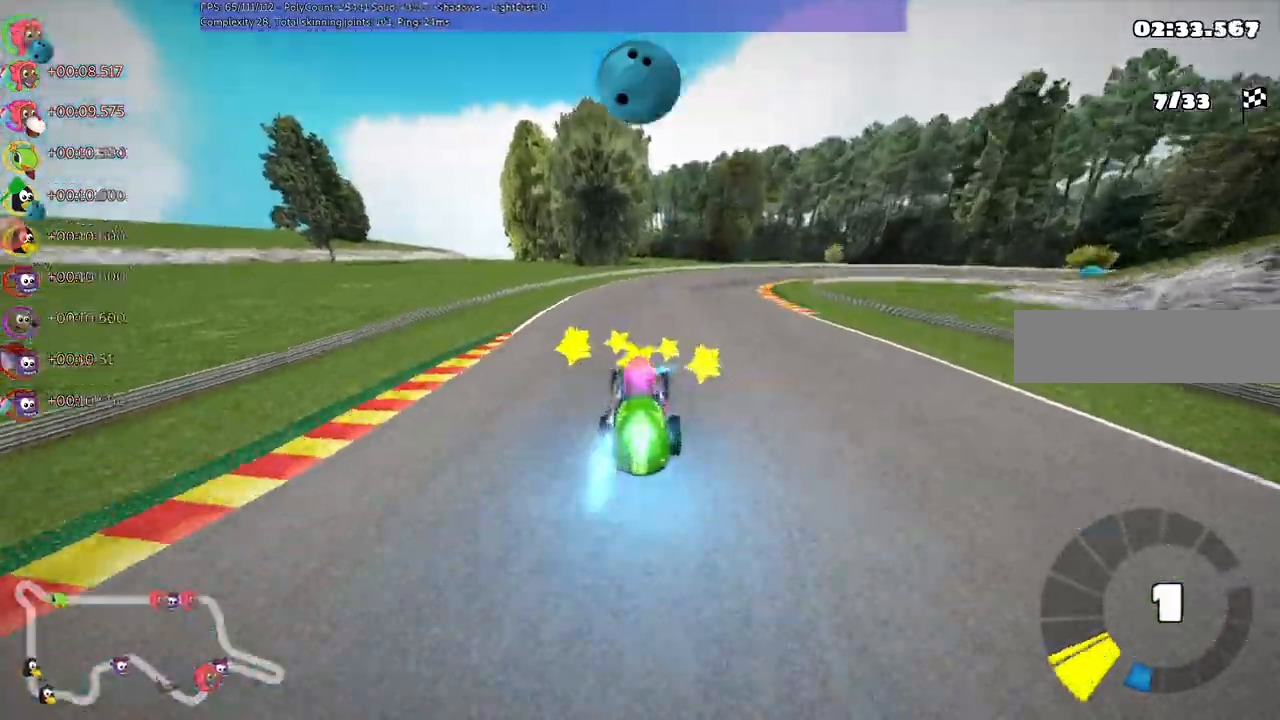
{"keys": ["left", "m", "right", "up"], "events": [[200, "n", "up"], [233, "m", "down"], [233, "right", "down"], [467, "left", "down"]]}
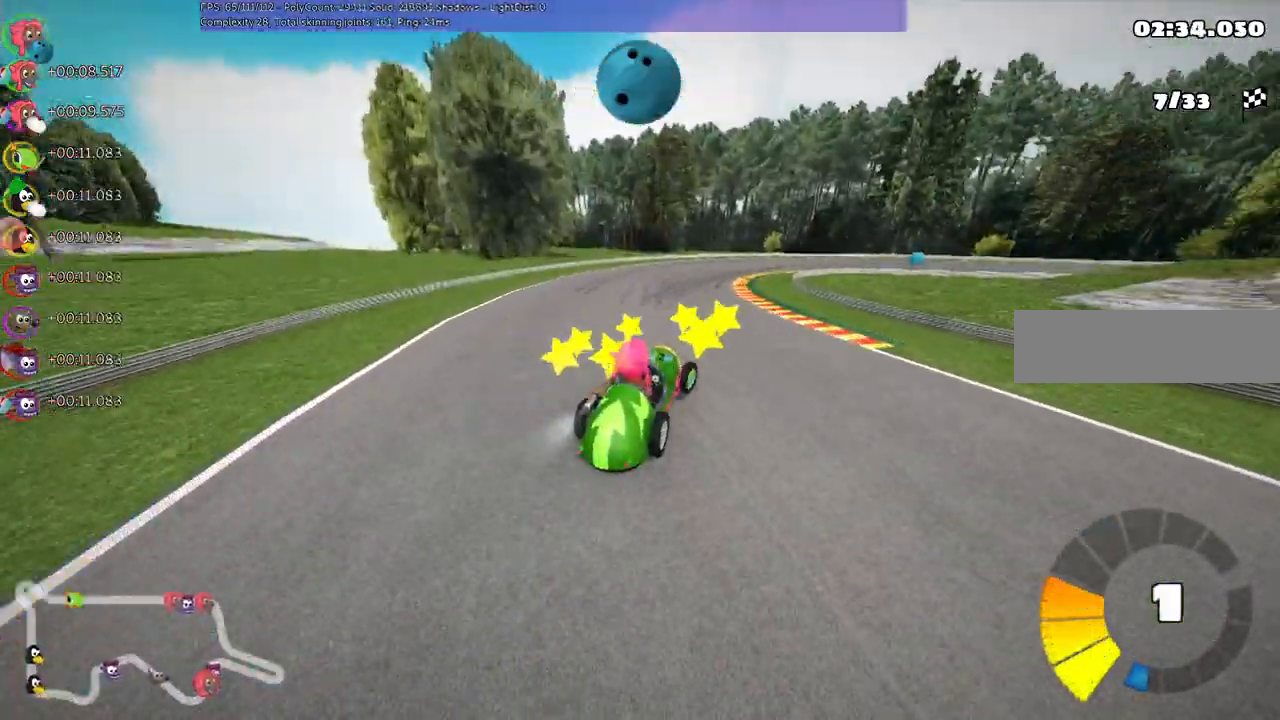
{"keys": ["left", "m", "up"], "events": [[33, "right", "up"], [267, "right", "down"], [500, "right", "up"]]}
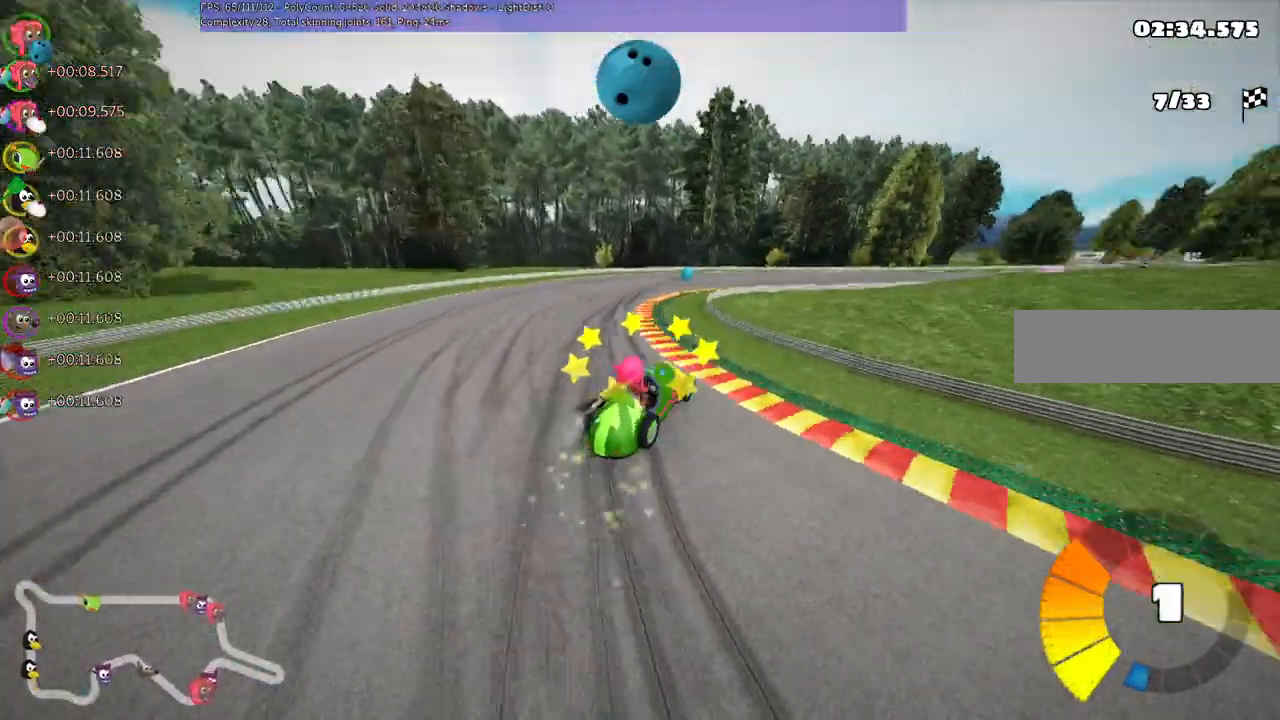
{"keys": ["left", "m", "right", "up"], "events": [[33, "right", "down"], [333, "right", "up"], [433, "right", "down"]]}
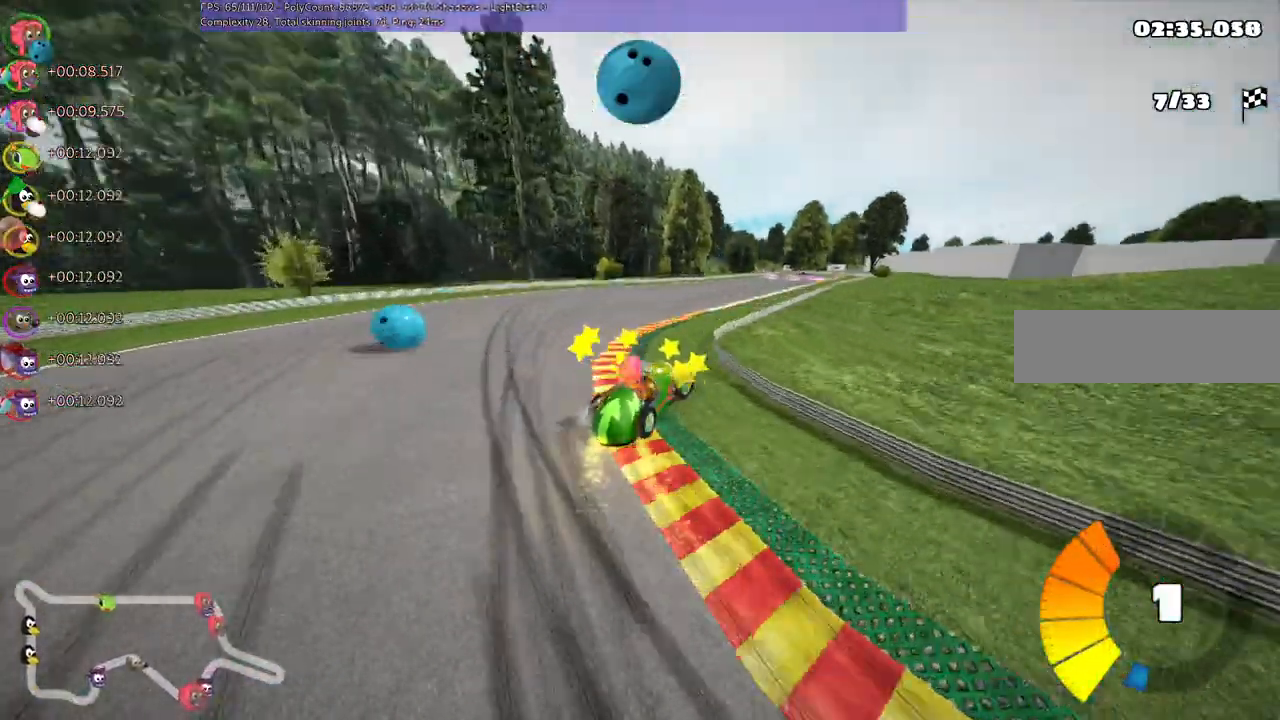
{"keys": ["left", "up"], "events": [[167, "left", "up"], [167, "m", "up"], [200, "right", "up"], [267, "n", "down"], [400, "left", "down"], [467, "n", "up"]]}
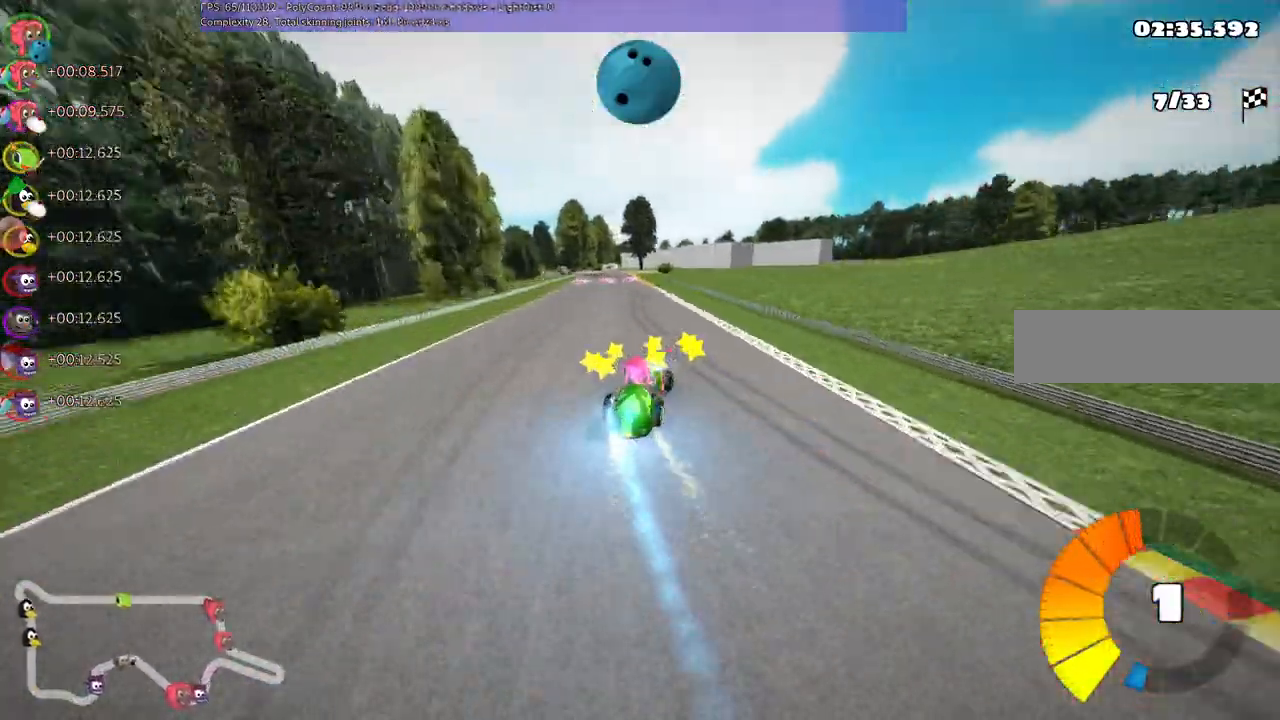
{"keys": ["up"], "events": [[67, "left", "up"]]}
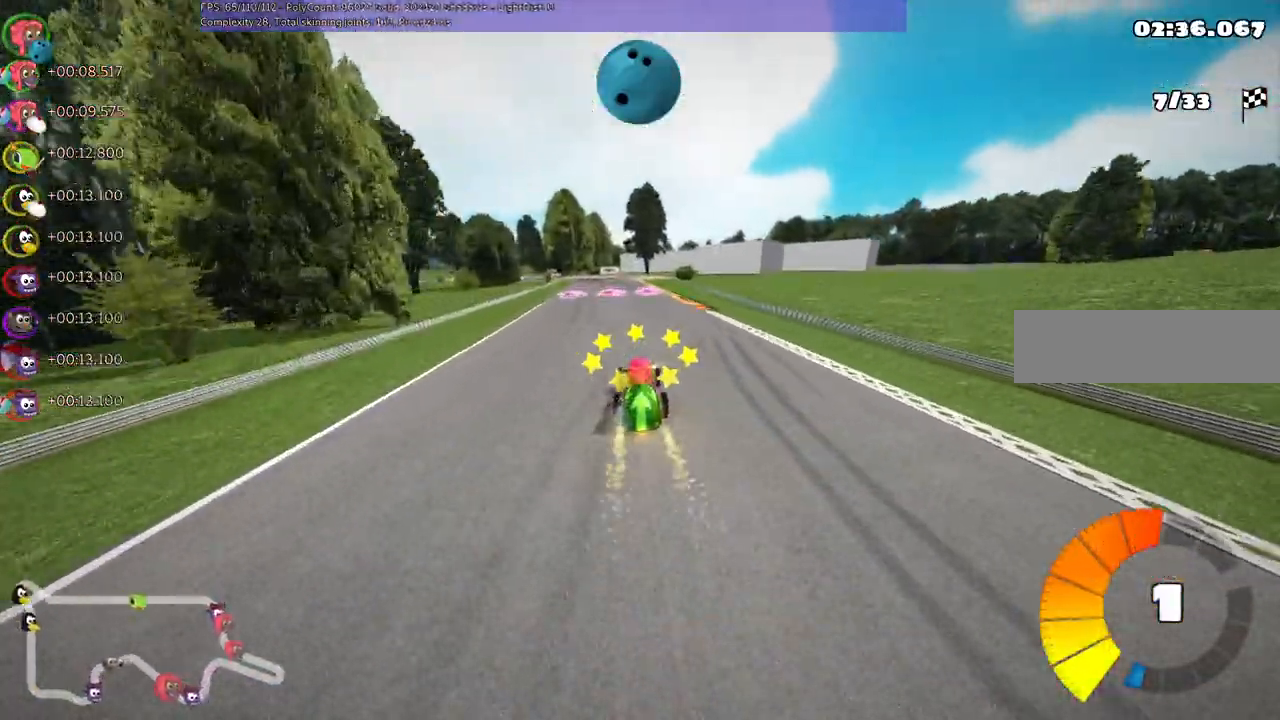
{"keys": ["up"], "events": [[333, "left", "down"], [400, "left", "up"]]}
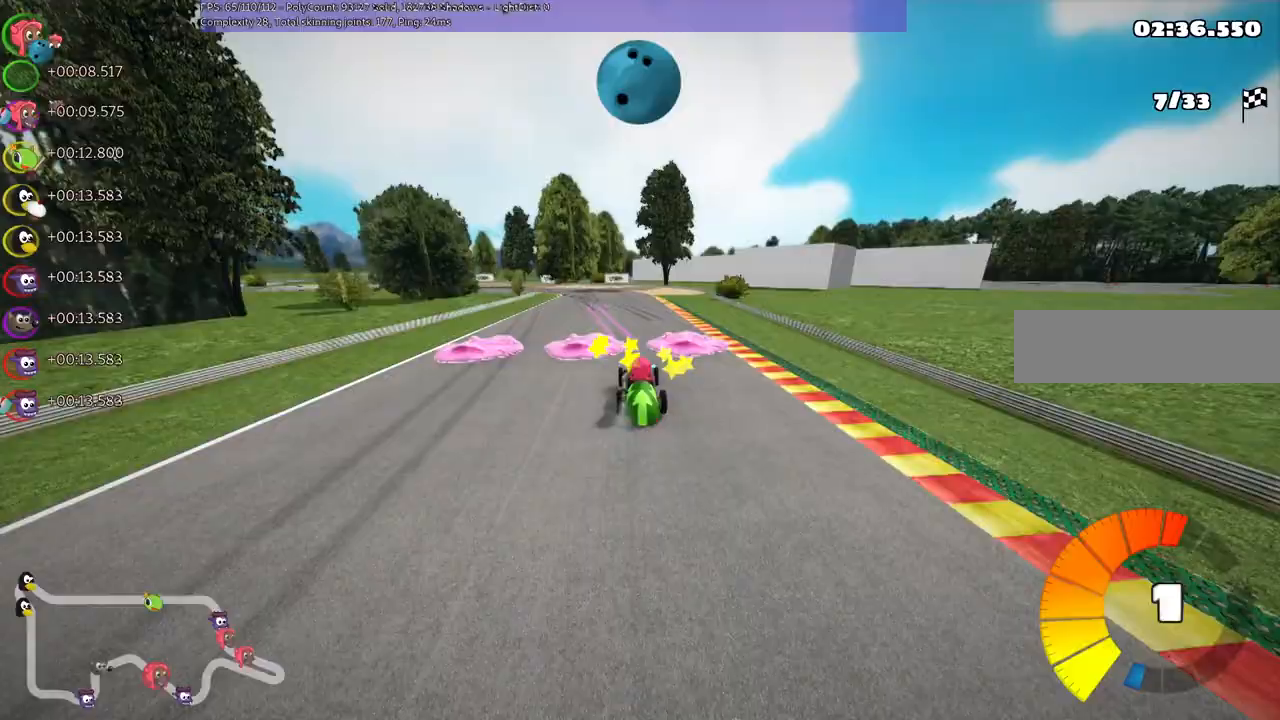
{"keys": ["left", "m", "right", "up"], "events": [[33, "right", "down"], [100, "left", "down"], [100, "right", "up"], [167, "m", "down"], [333, "left", "up"], [333, "right", "down"], [467, "left", "down"]]}
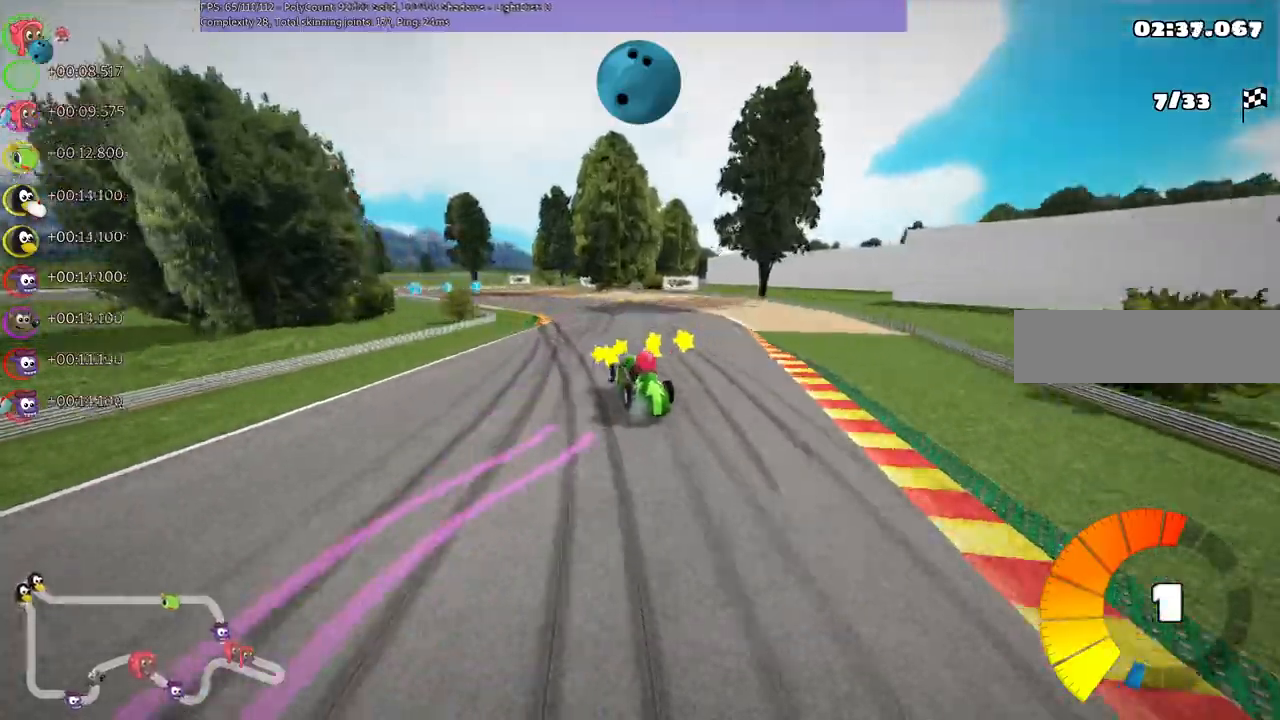
{"keys": ["m", "right", "up"], "events": [[267, "right", "up"], [467, "right", "down"], [500, "left", "up"]]}
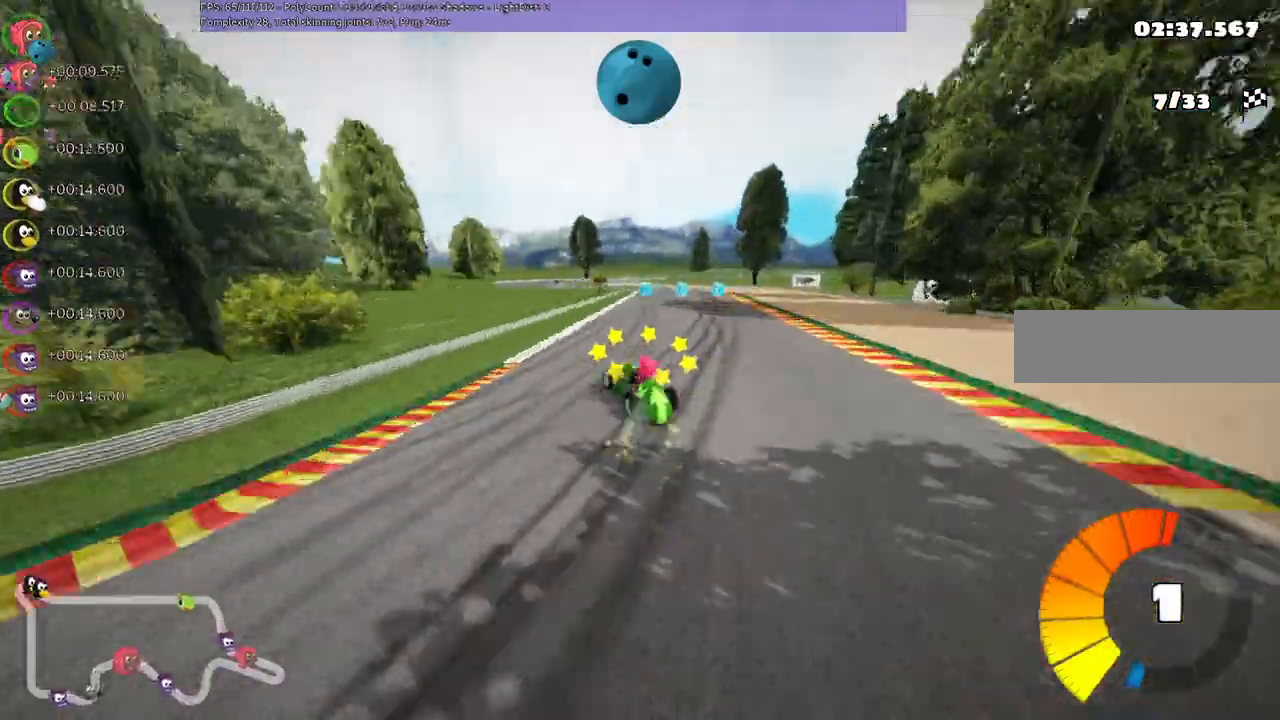
{"keys": ["m", "right", "up"]}